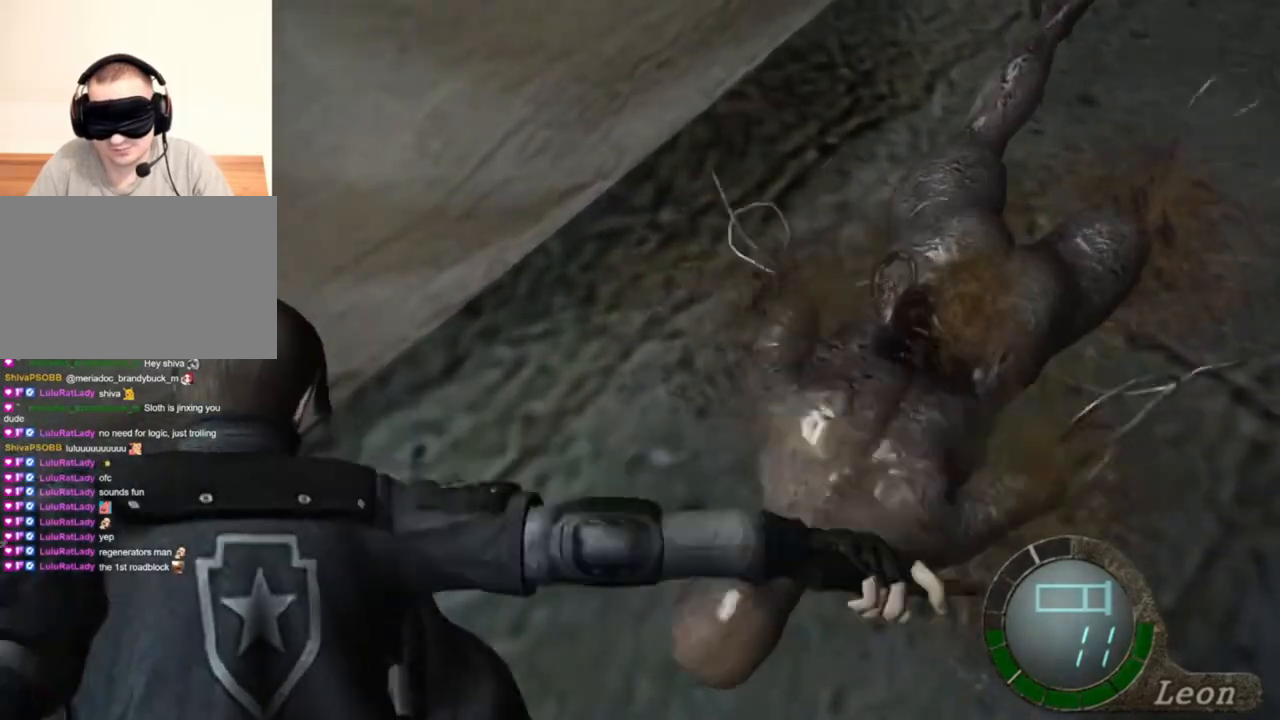
Gameplay with keyboard and mouse; each line is a JSON object with the keys and mouse buttons held at the frame after it. "events" lists presses ("down") and releases ("up") of "1", "2", "3", "4", "5", "a", "alt", "b", "c", "ctrl", "d", "e", "f", "g", "q", "r", "s", "shift", "space", "t", "tab", "tilde", "v", "w", "x", "z", "mouse_left", "mouse_wheel", "mouse_right", "mouse_mb4" and "mouse_mb5" between this image and that frame as [ms after this image, input, new state], when the widget could be followed in between. "mouse_left", "mouse_wheel", "mouse_right", "mouse_mb4", "mouse_mb5" = the "left", "wheel", "right", "mb4", "mb5" buttons of the "mouse" list. No other keys are recorded. "wheel" means that the mouse wheel is clicked or scrolled. Mouse movement is not recorded.
{"keys": ["space"], "mouse": ["left"], "events": []}
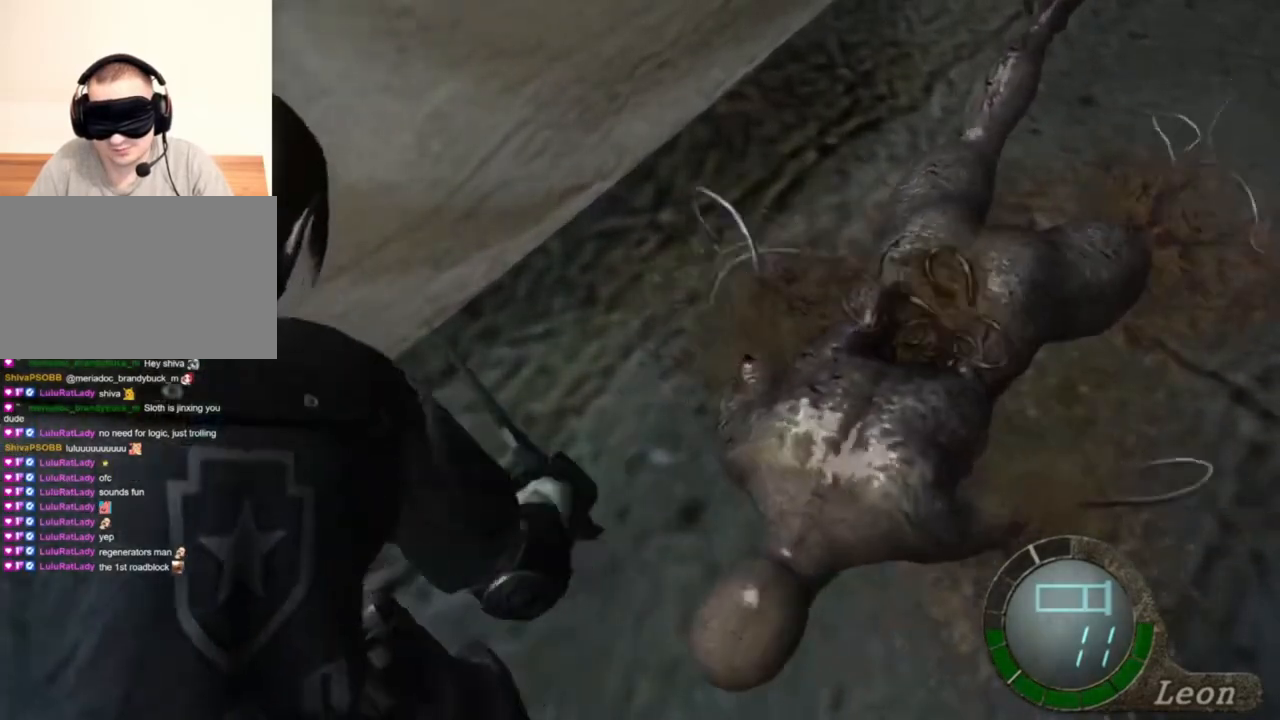
{"keys": ["space"], "mouse": ["left"], "events": []}
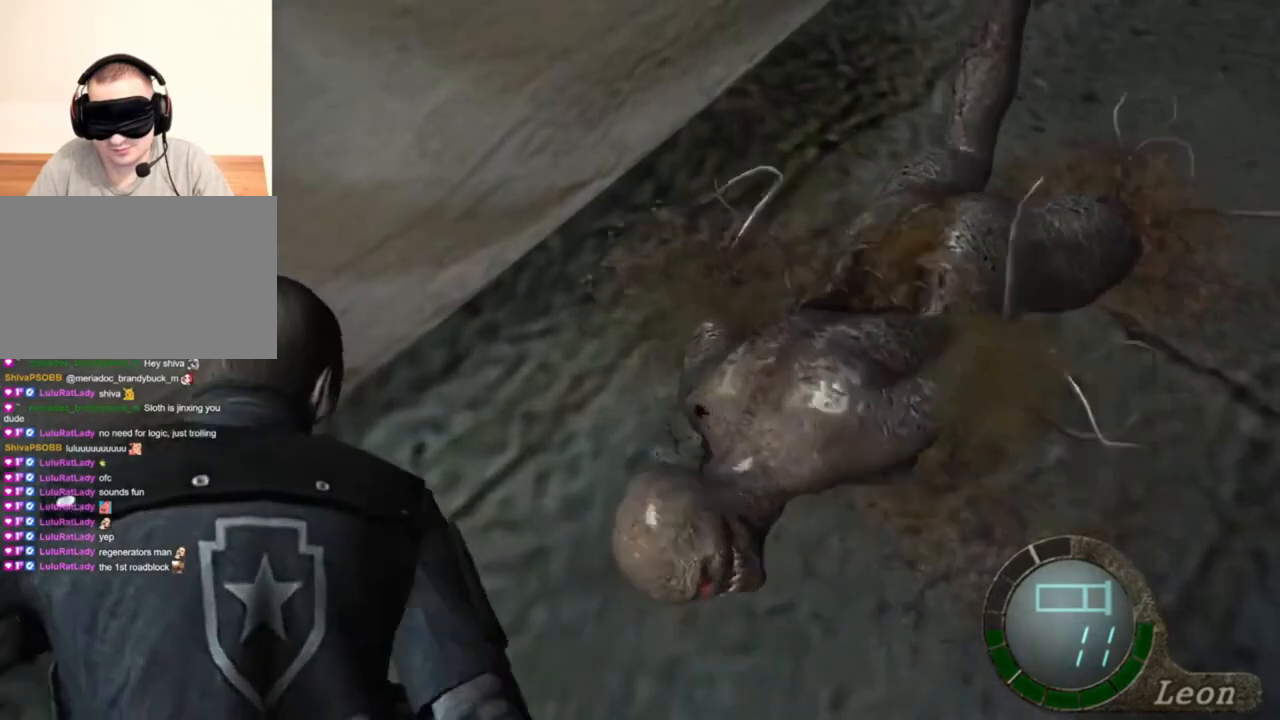
{"keys": ["space"], "mouse": ["left"], "events": []}
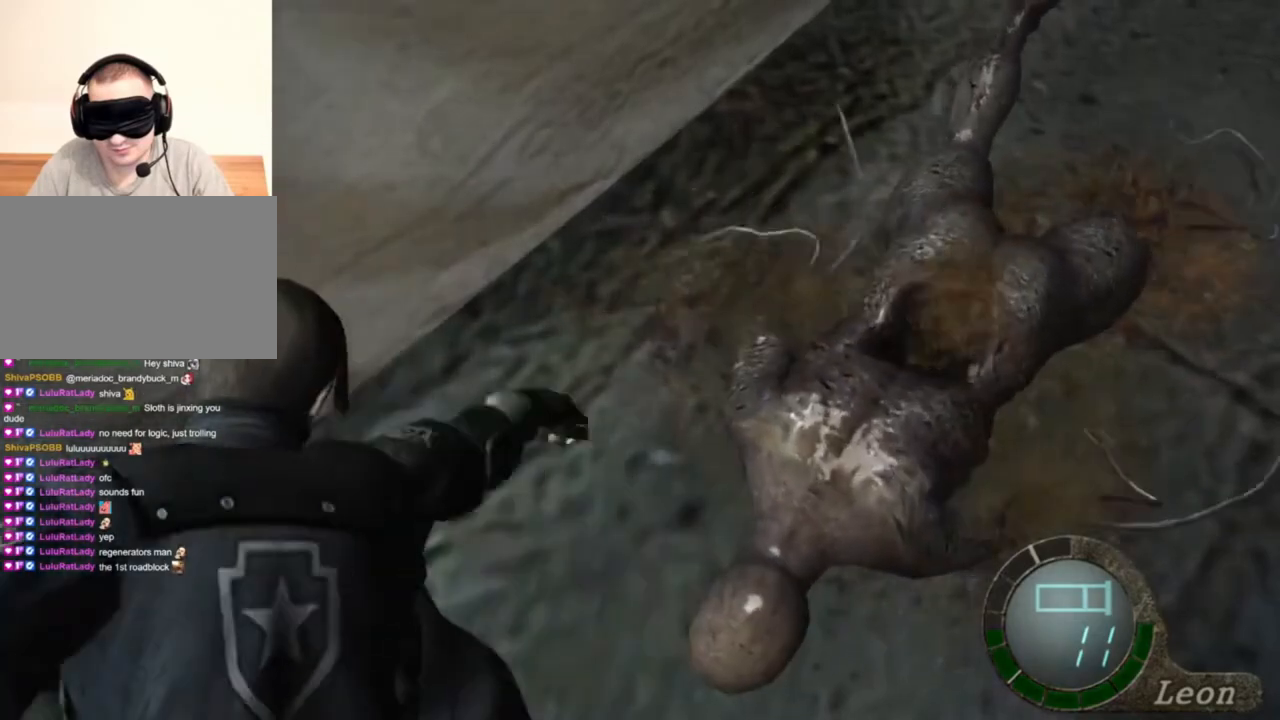
{"keys": ["space"], "mouse": ["left"], "events": []}
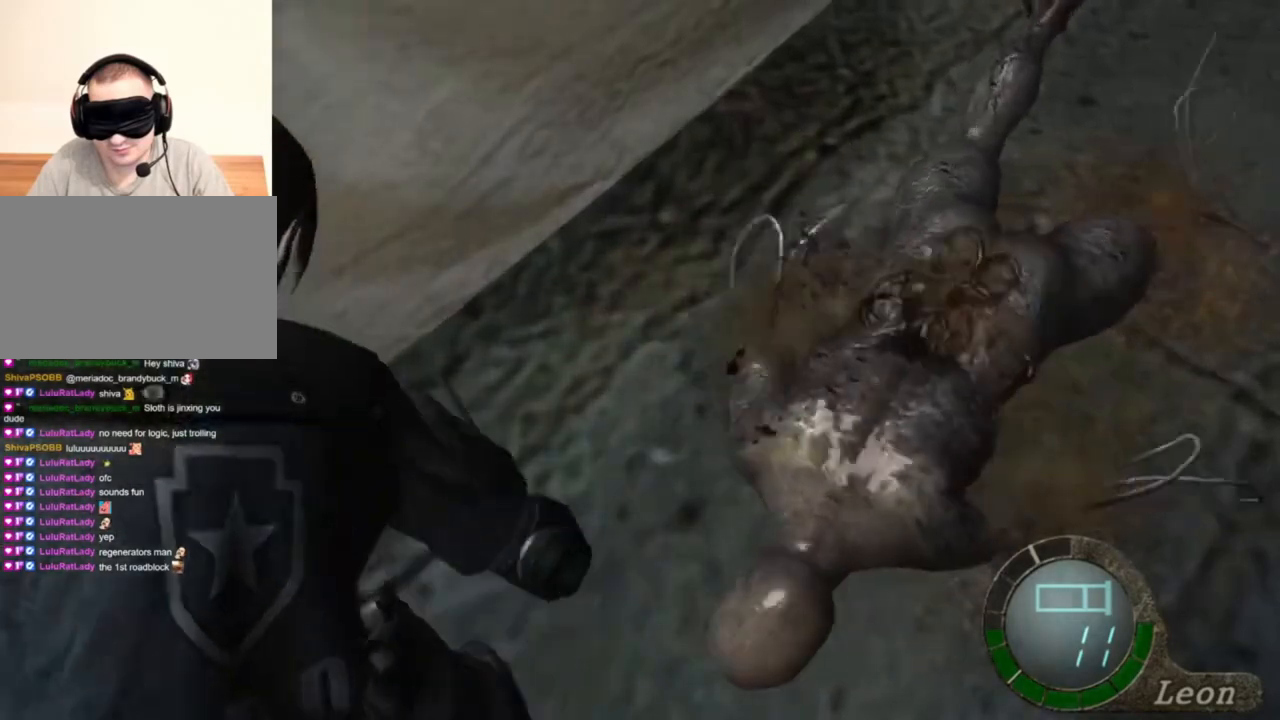
{"keys": ["space"], "mouse": ["left"], "events": []}
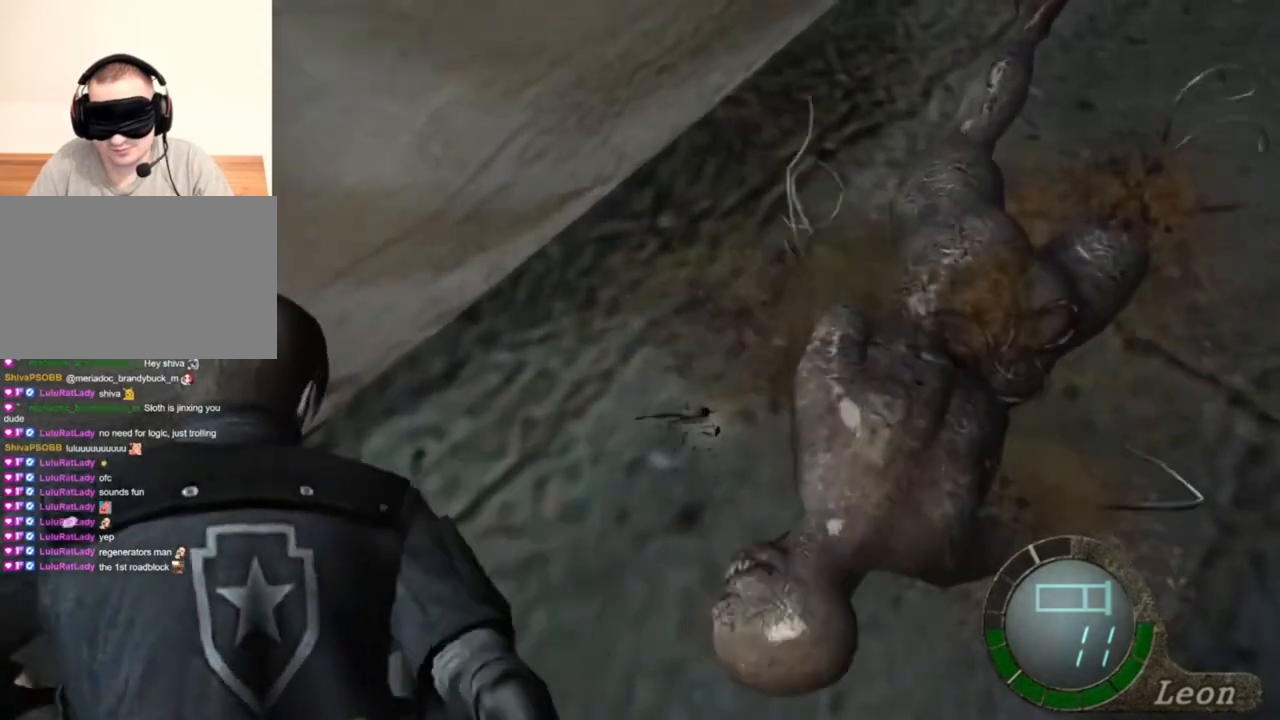
{"keys": ["space"], "mouse": ["left"], "events": []}
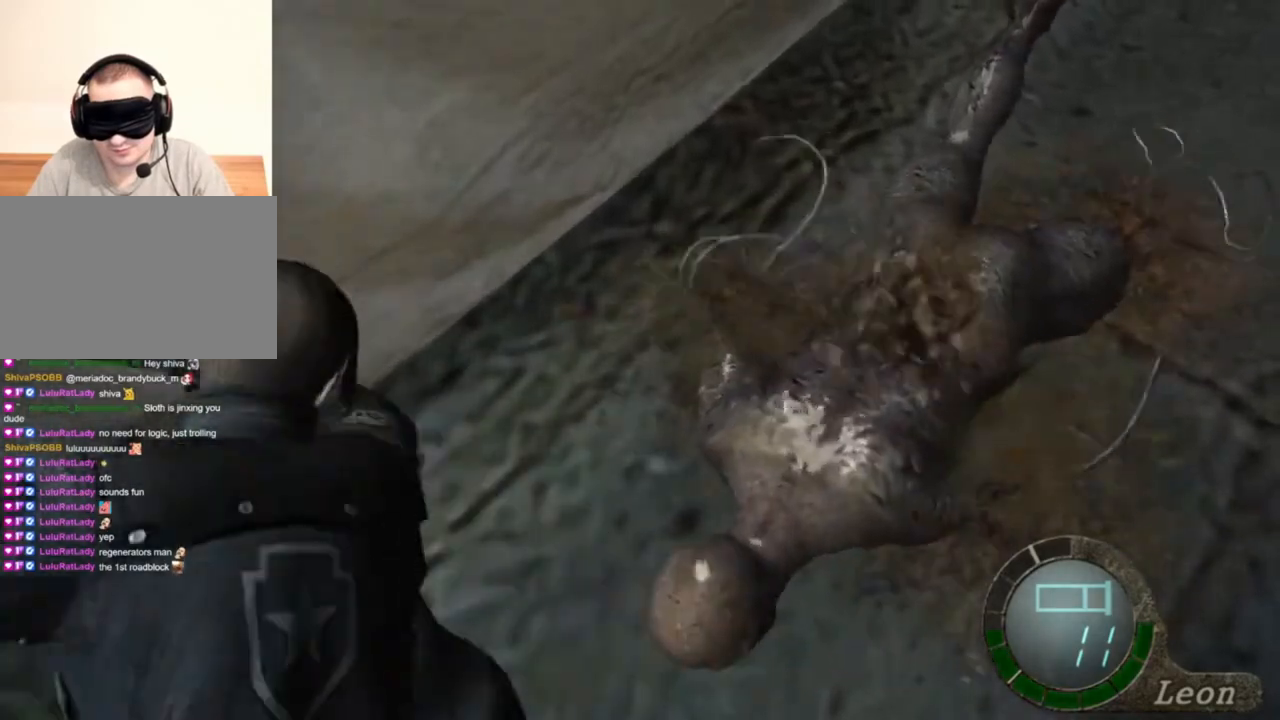
{"keys": ["space"], "mouse": ["left"], "events": []}
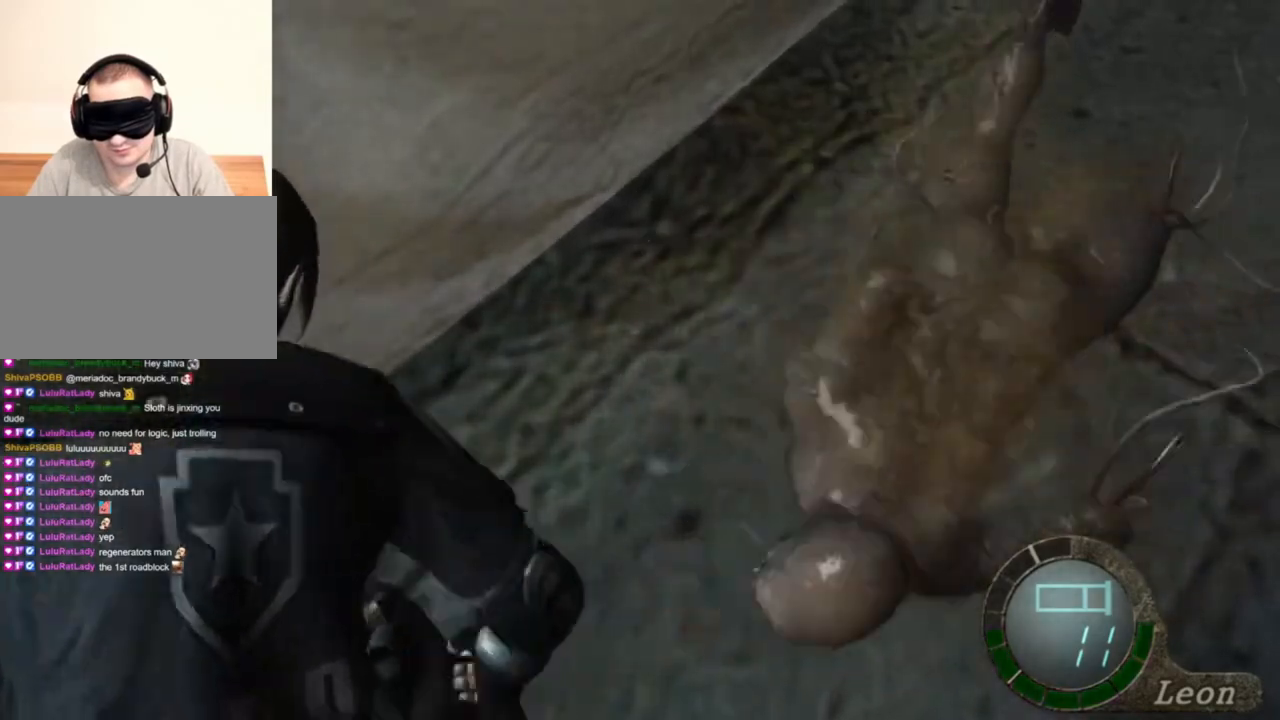
{"keys": ["space"], "mouse": [], "events": [[267, "mouse_left", "up"]]}
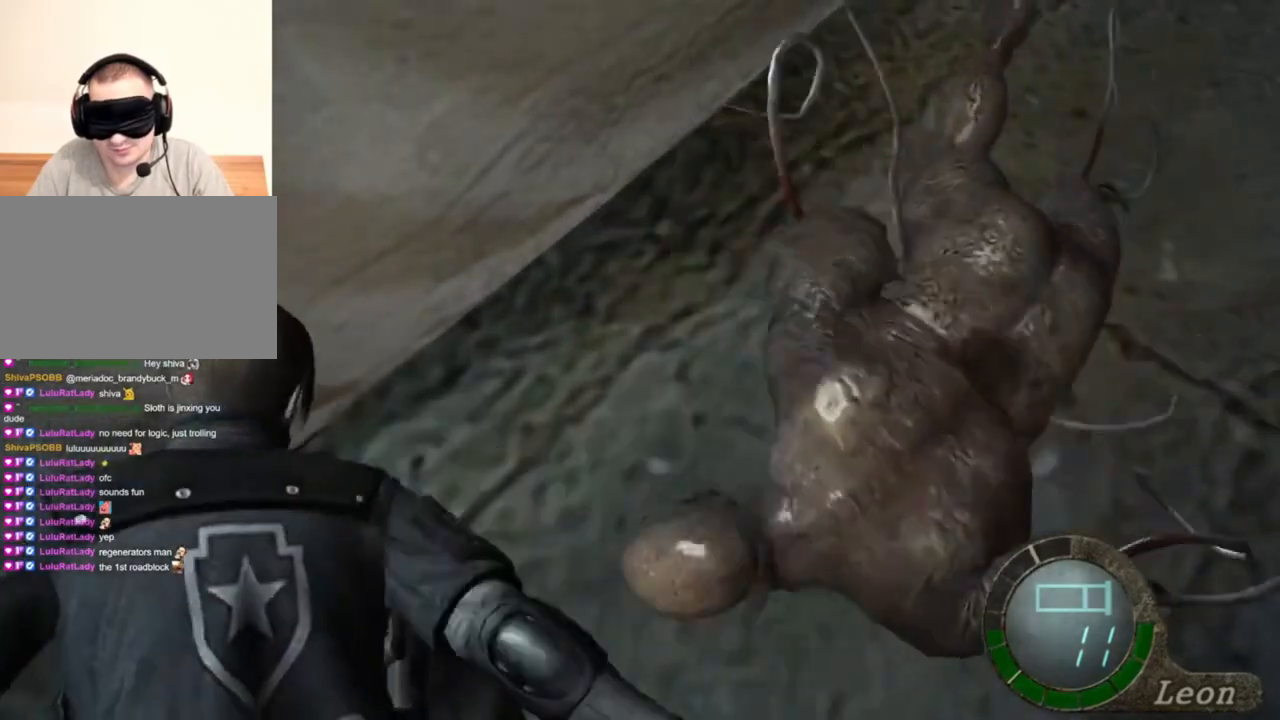
{"keys": [], "mouse": [], "events": [[34, "space", "up"]]}
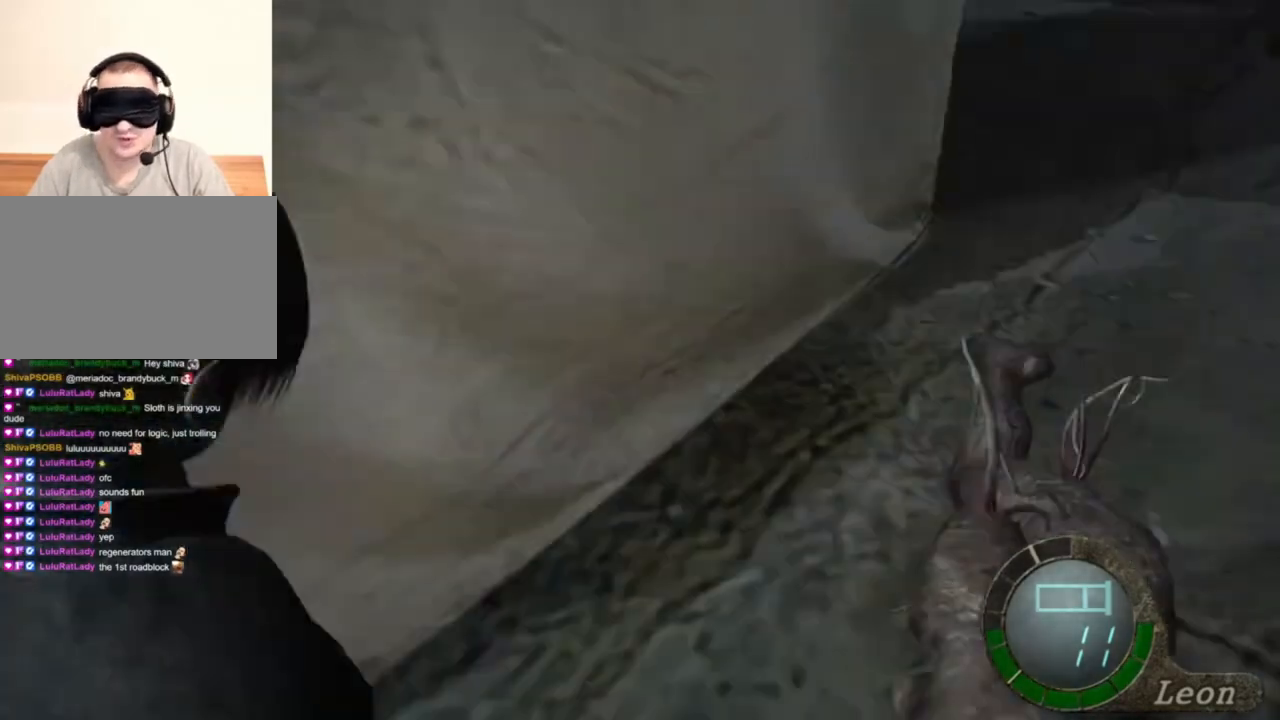
{"keys": [], "mouse": [], "events": []}
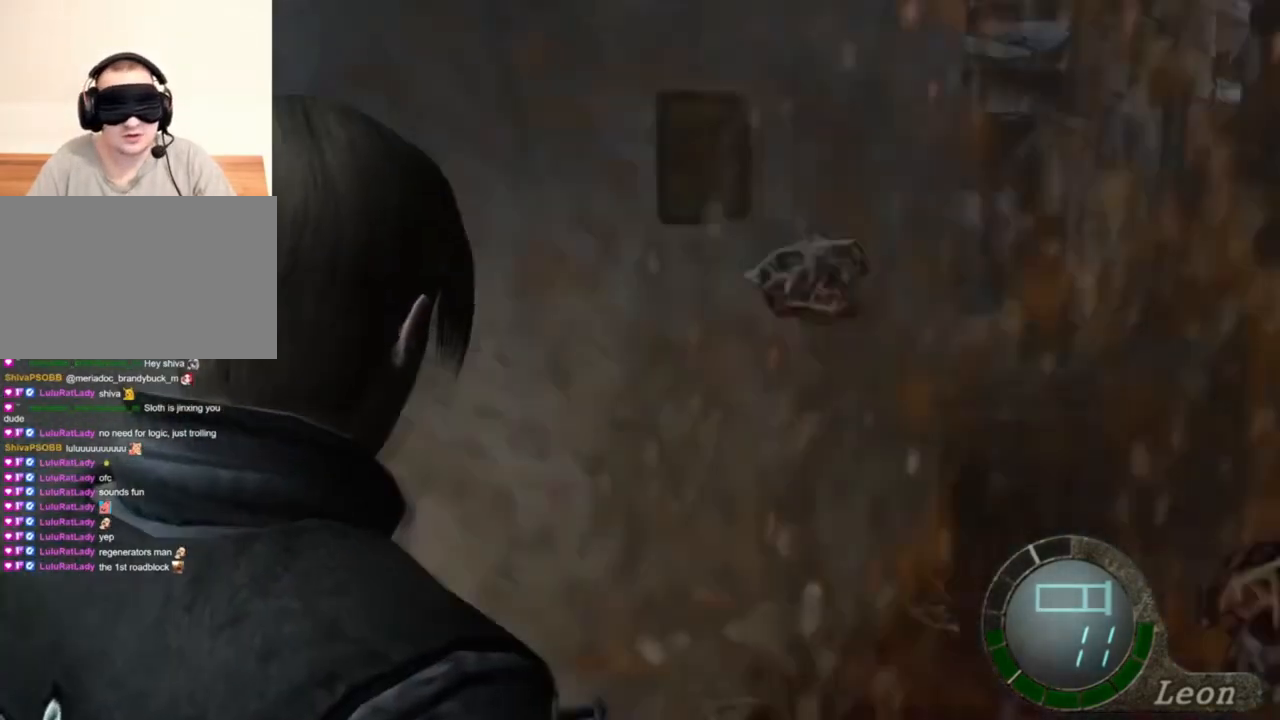
{"keys": [], "mouse": [], "events": []}
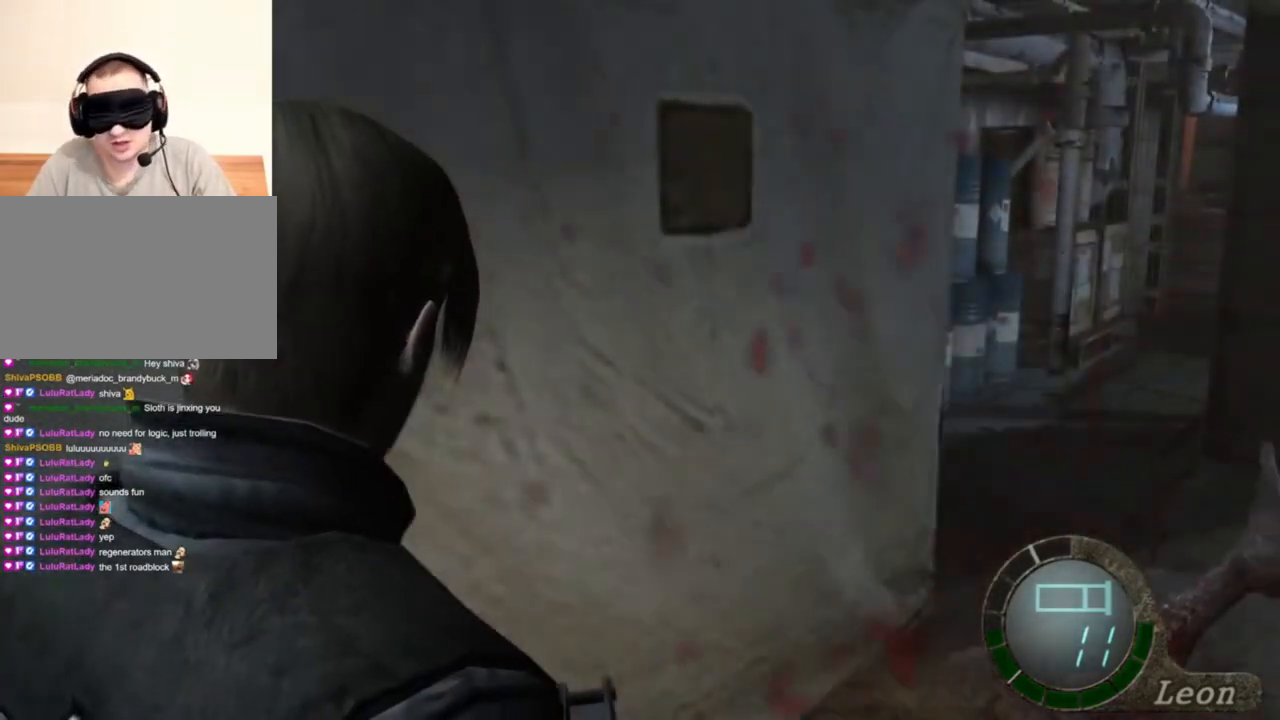
{"keys": ["r"], "mouse": ["right"], "events": [[67, "mouse_right", "down"], [234, "r", "down"], [367, "r", "up"], [434, "r", "down"]]}
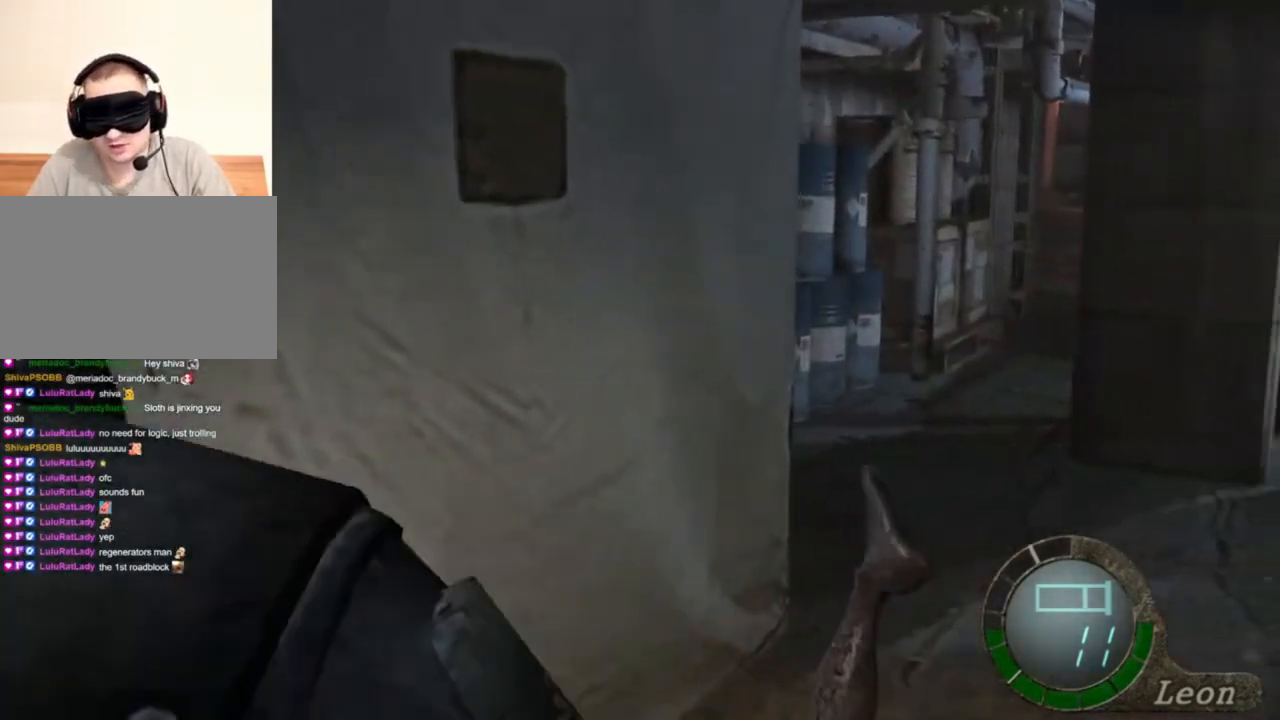
{"keys": [], "mouse": ["right"], "events": [[34, "r", "up"], [67, "r", "down"], [167, "r", "up"]]}
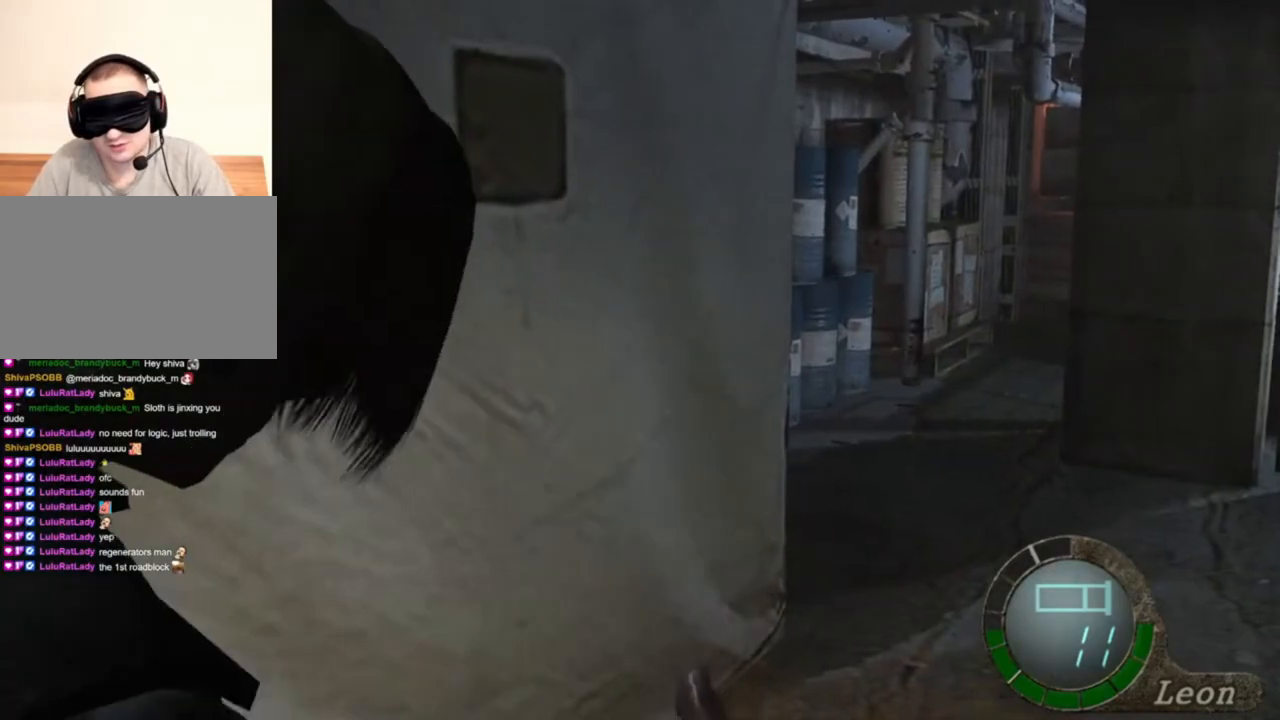
{"keys": [], "mouse": [], "events": [[134, "mouse_right", "up"]]}
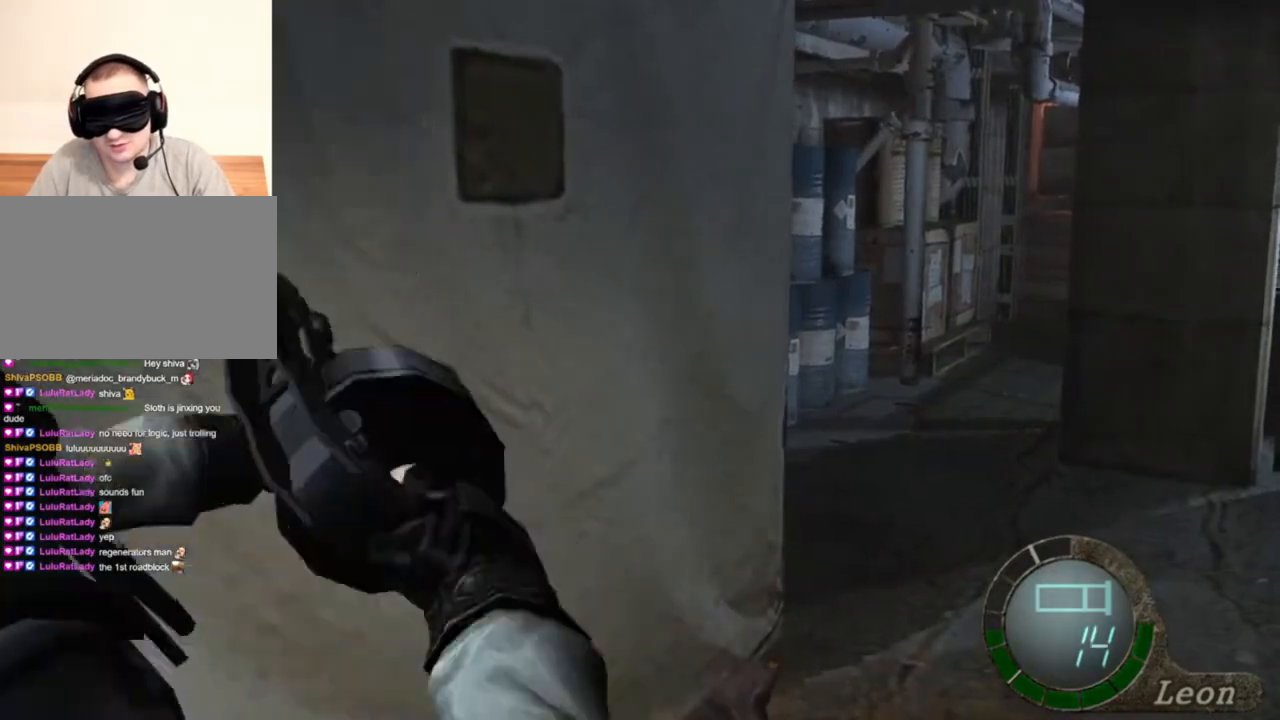
{"keys": ["w"], "mouse": [], "events": [[334, "w", "down"]]}
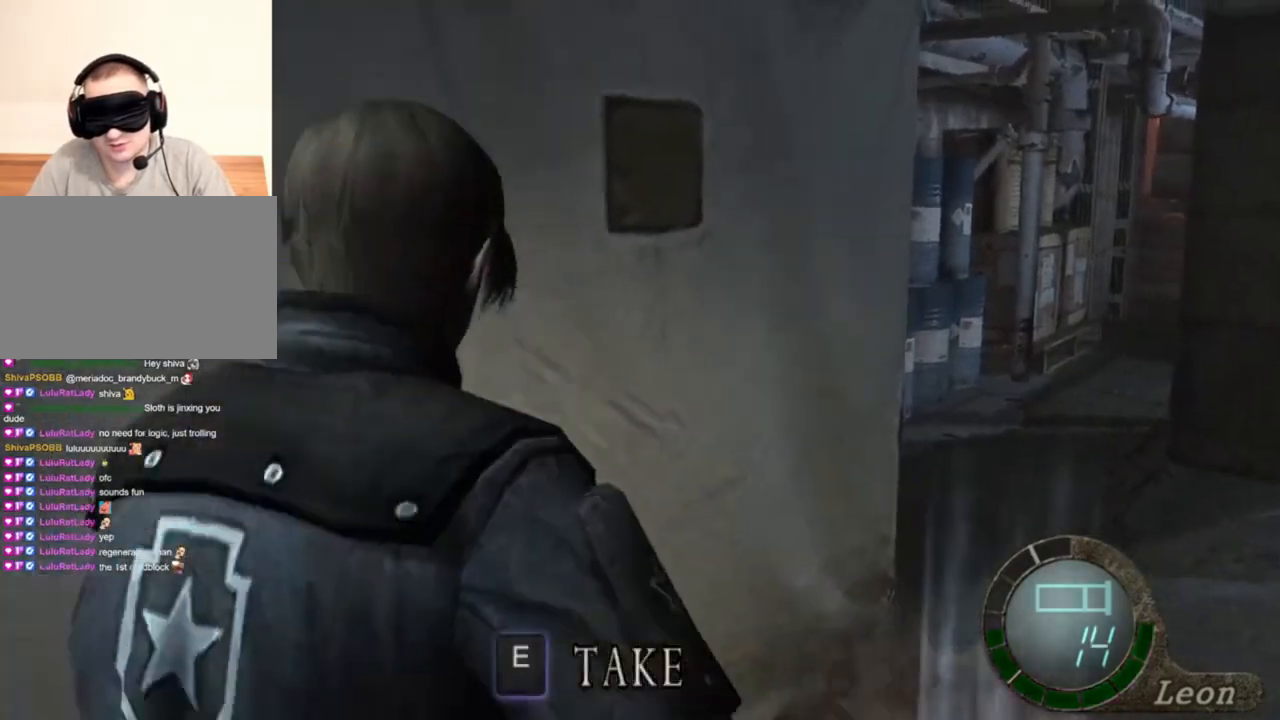
{"keys": [], "mouse": [], "events": [[67, "e", "down"], [67, "w", "up"], [167, "e", "up"], [200, "e", "down"], [300, "e", "up"], [334, "e", "down"], [467, "e", "up"]]}
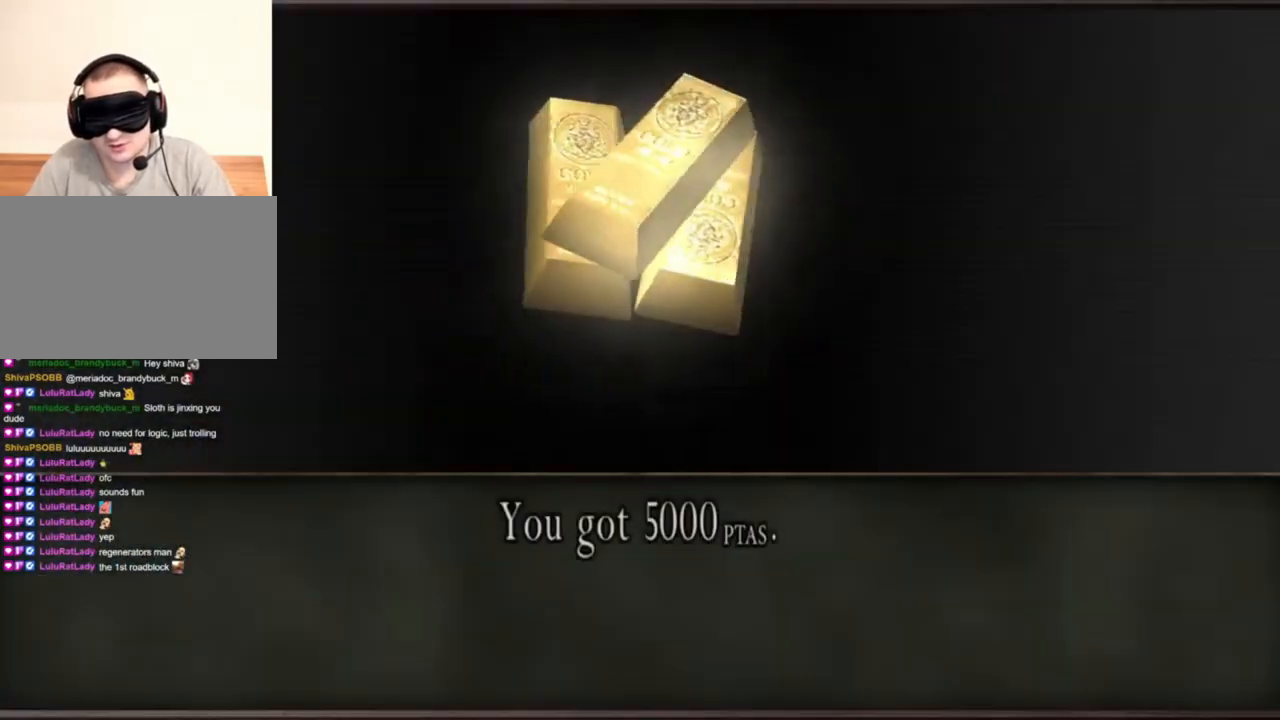
{"keys": ["s"], "mouse": [], "events": [[67, "e", "down"], [167, "e", "up"], [167, "s", "down"], [334, "e", "down"], [434, "e", "up"]]}
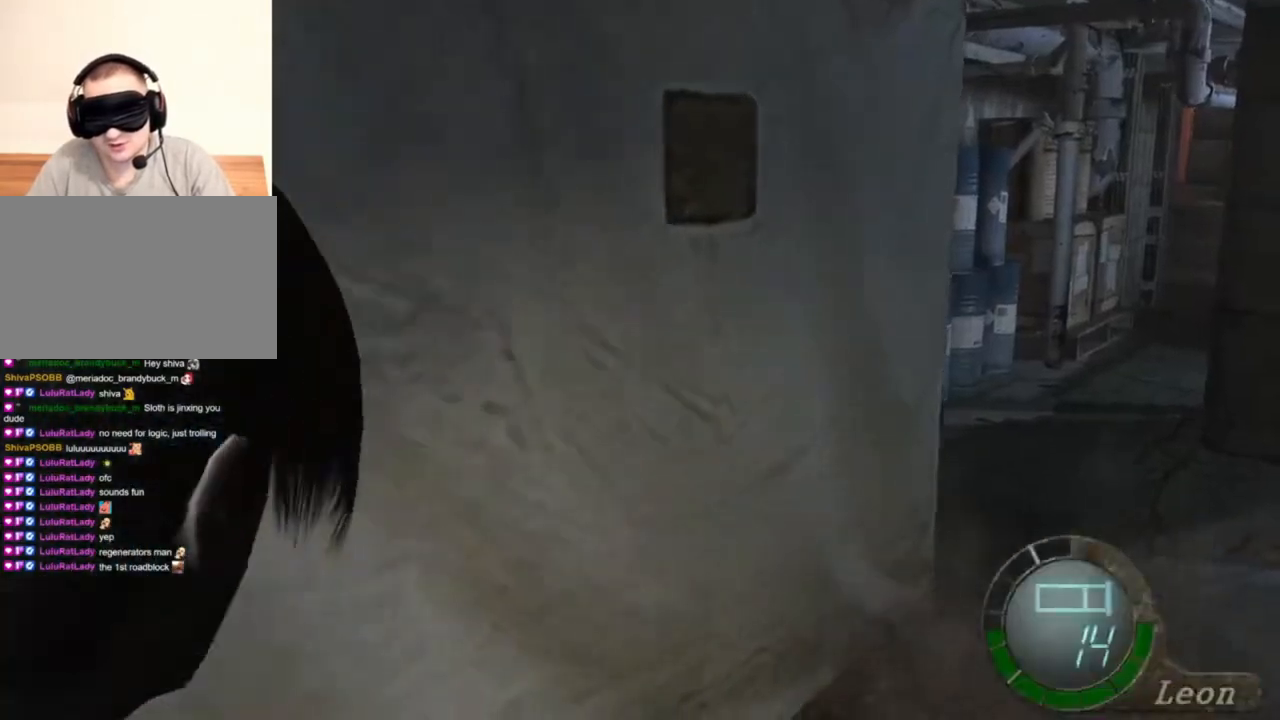
{"keys": ["shift", "w"], "mouse": [], "events": [[34, "shift", "down"], [200, "shift", "up"], [234, "s", "up"], [334, "w", "down"], [367, "shift", "down"]]}
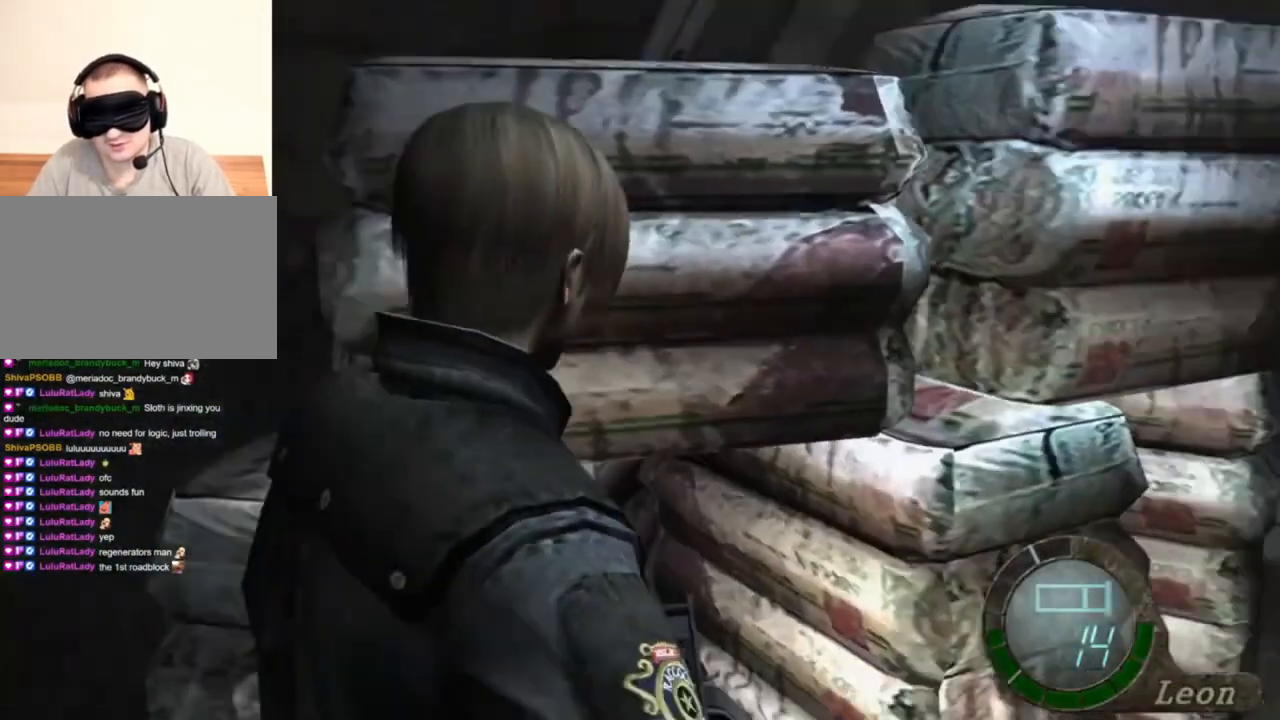
{"keys": ["e", "shift", "w"], "mouse": [], "events": [[300, "e", "down"], [434, "e", "up"], [500, "e", "down"]]}
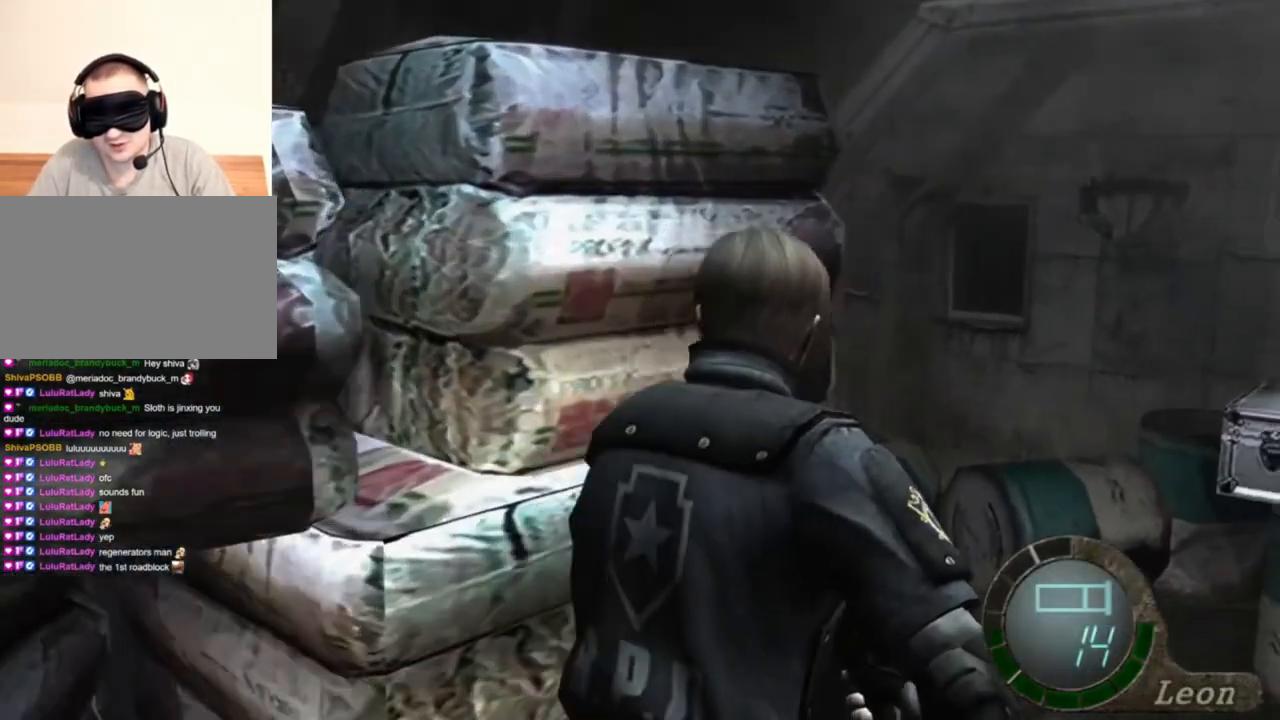
{"keys": ["shift", "w"], "mouse": [], "events": [[67, "e", "up"], [100, "e", "down"], [234, "e", "up"], [267, "e", "down"], [367, "e", "up"], [400, "e", "down"], [500, "e", "up"]]}
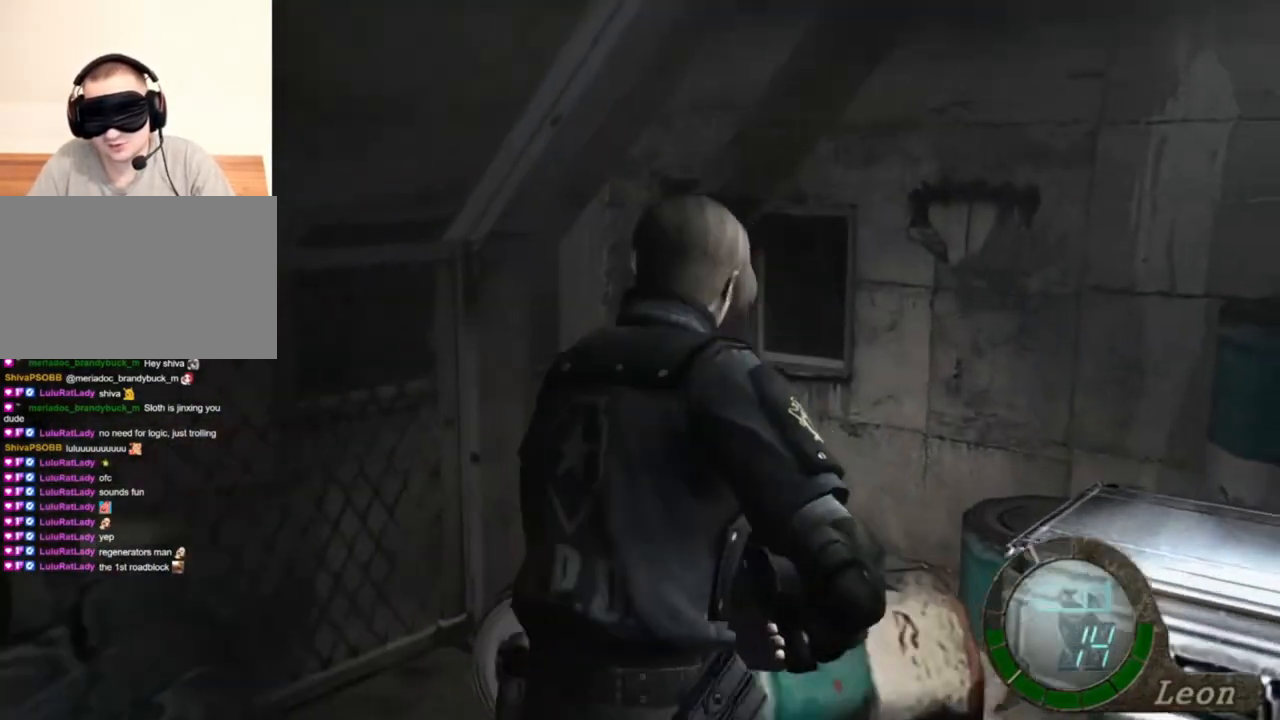
{"keys": ["e", "shift", "w"], "mouse": [], "events": [[34, "e", "down"], [234, "e", "up"], [334, "e", "down"], [367, "e", "up"], [467, "e", "down"]]}
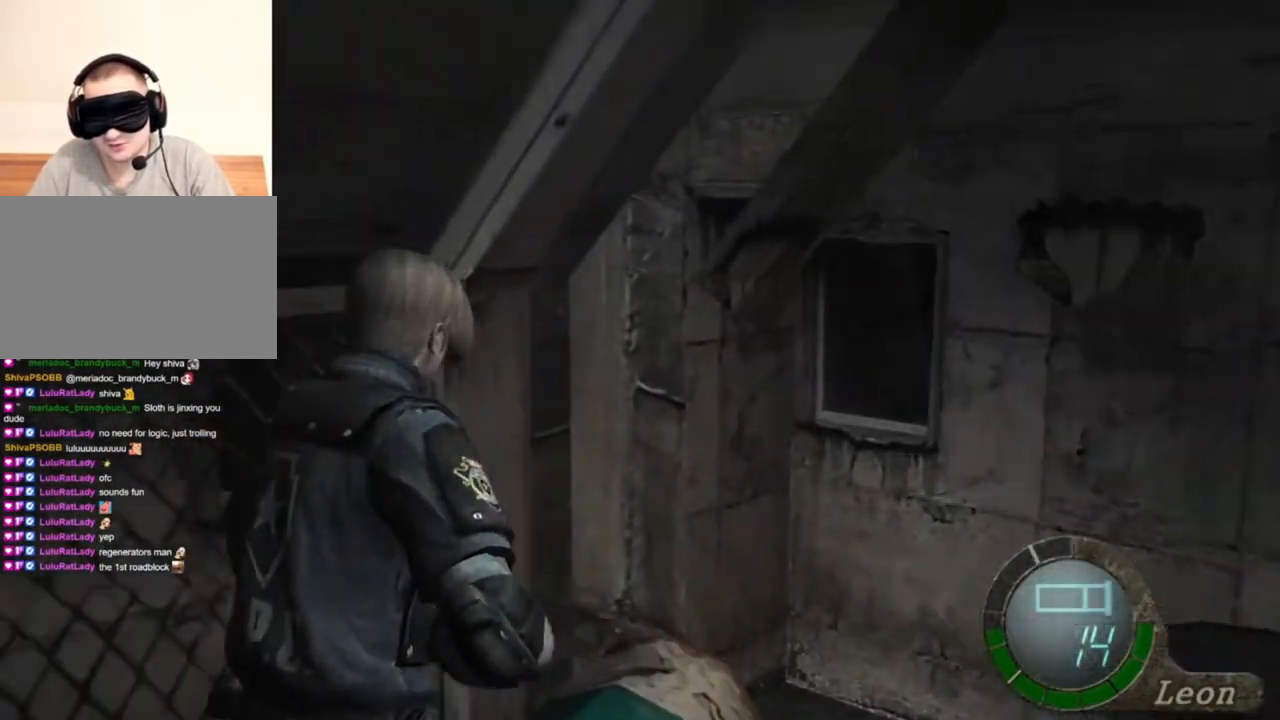
{"keys": ["e", "shift", "w"], "mouse": [], "events": [[34, "e", "up"], [67, "e", "down"], [134, "e", "up"], [200, "e", "down"], [300, "e", "up"], [400, "e", "down"]]}
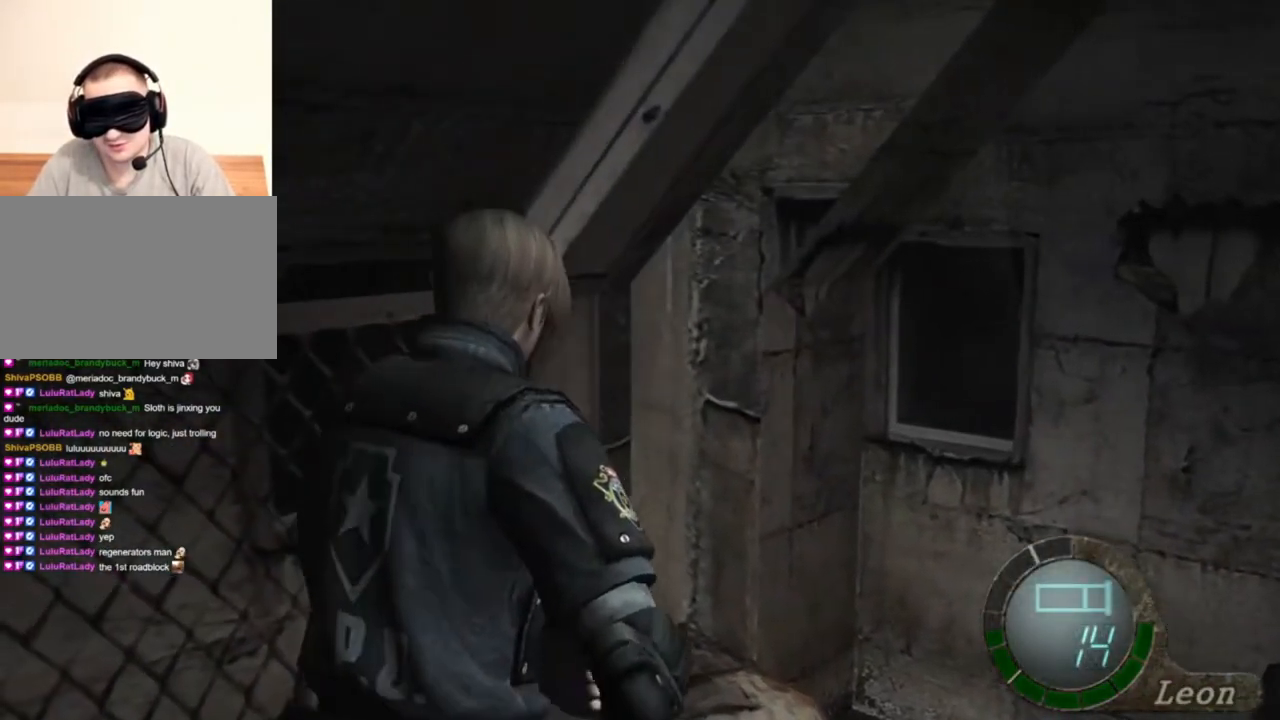
{"keys": ["d", "shift", "w"], "mouse": [], "events": [[67, "e", "up"], [134, "e", "down"], [200, "e", "up"], [267, "e", "down"], [367, "e", "up"], [434, "d", "down"]]}
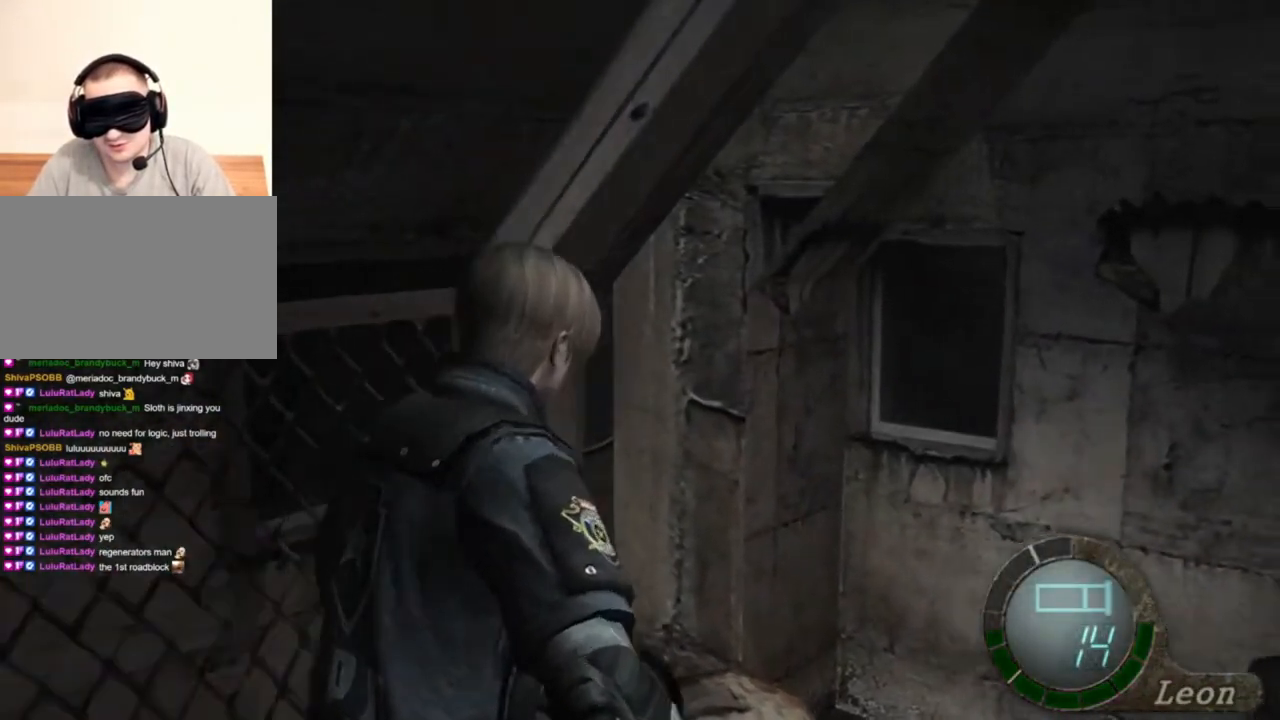
{"keys": ["d", "shift", "w"], "mouse": [], "events": [[134, "d", "up"], [200, "e", "down"], [467, "e", "up"], [500, "d", "down"]]}
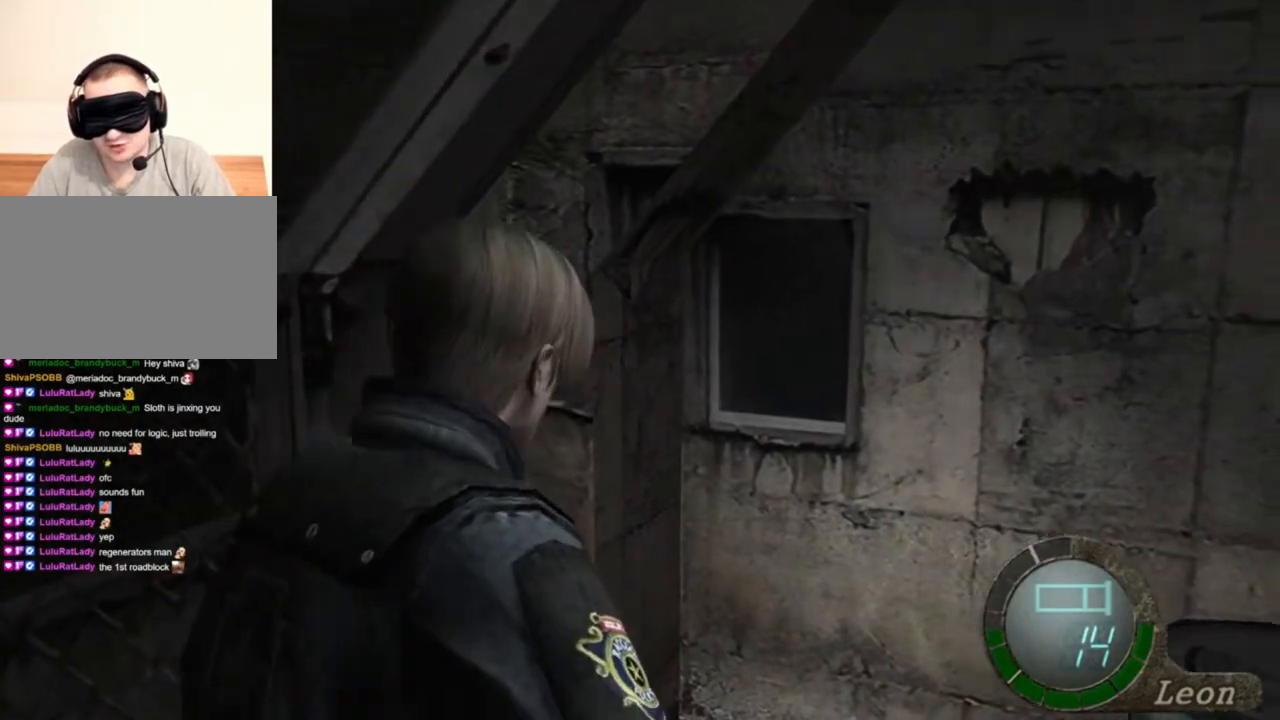
{"keys": ["shift", "w"], "mouse": [], "events": [[134, "d", "up"], [200, "e", "down"], [300, "e", "up"], [334, "e", "down"], [434, "e", "up"]]}
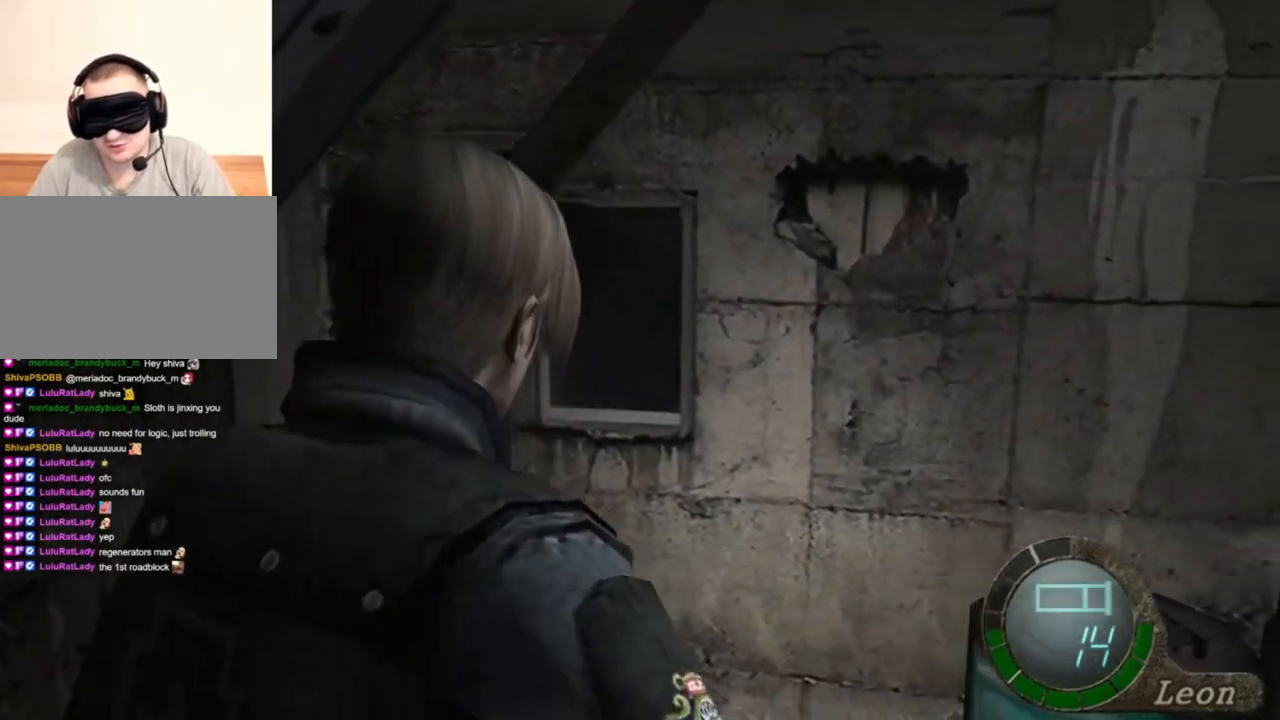
{"keys": ["shift", "w"], "mouse": [], "events": [[34, "d", "down"], [167, "d", "up"], [200, "e", "down"], [300, "e", "up"], [334, "e", "down"], [500, "e", "up"]]}
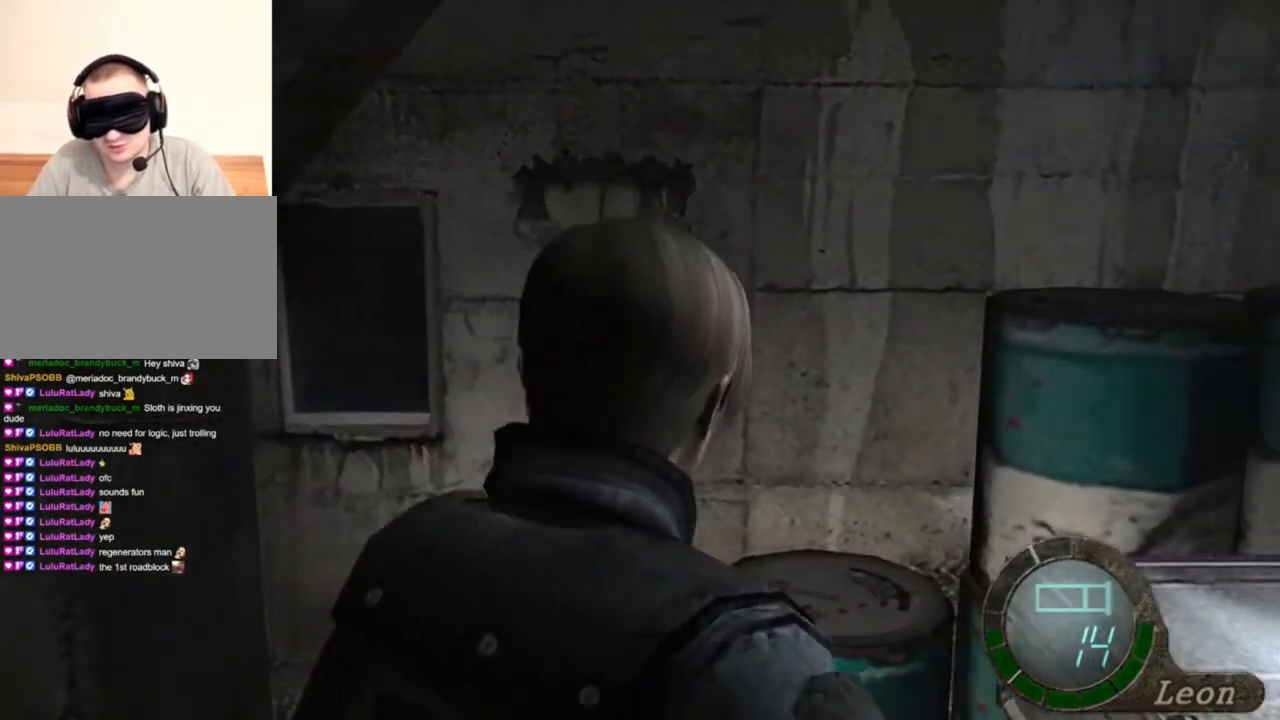
{"keys": ["a", "shift", "w"], "mouse": [], "events": [[100, "a", "down"], [167, "e", "down"], [334, "e", "up"], [367, "e", "down"], [467, "e", "up"]]}
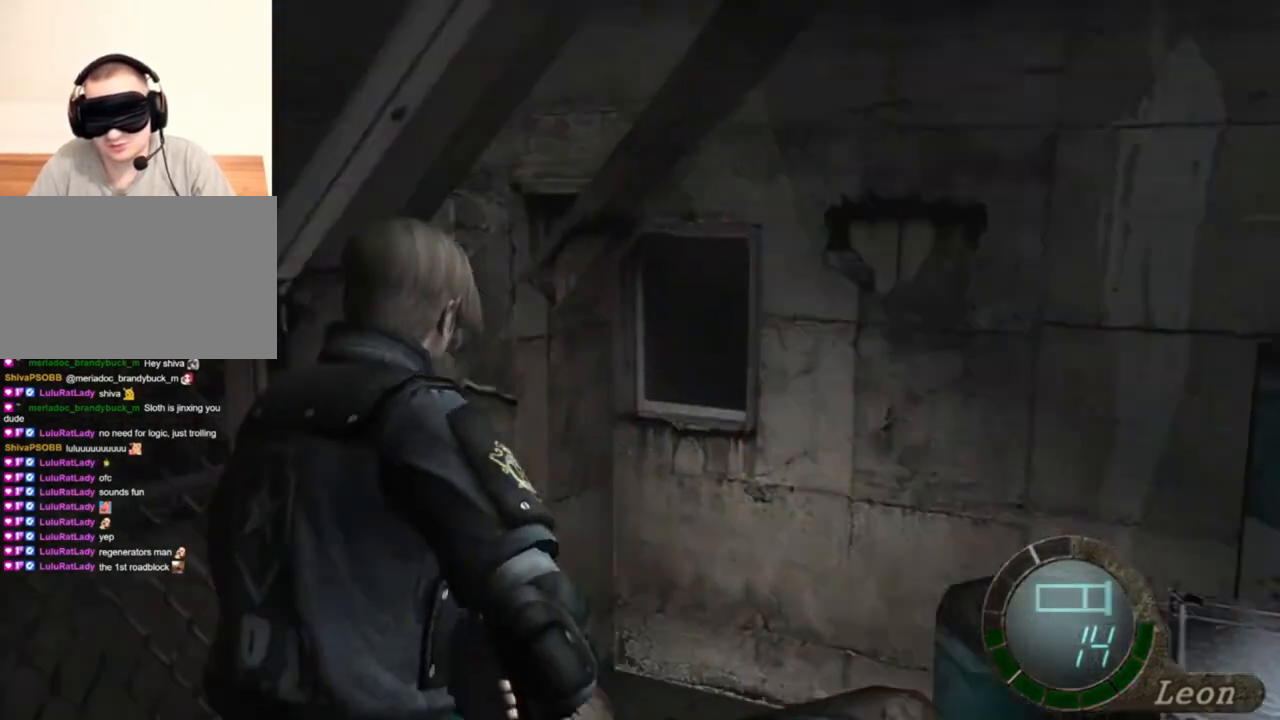
{"keys": ["d", "shift", "w"], "mouse": [], "events": [[34, "e", "down"], [200, "e", "up"], [267, "a", "up"], [300, "d", "down"]]}